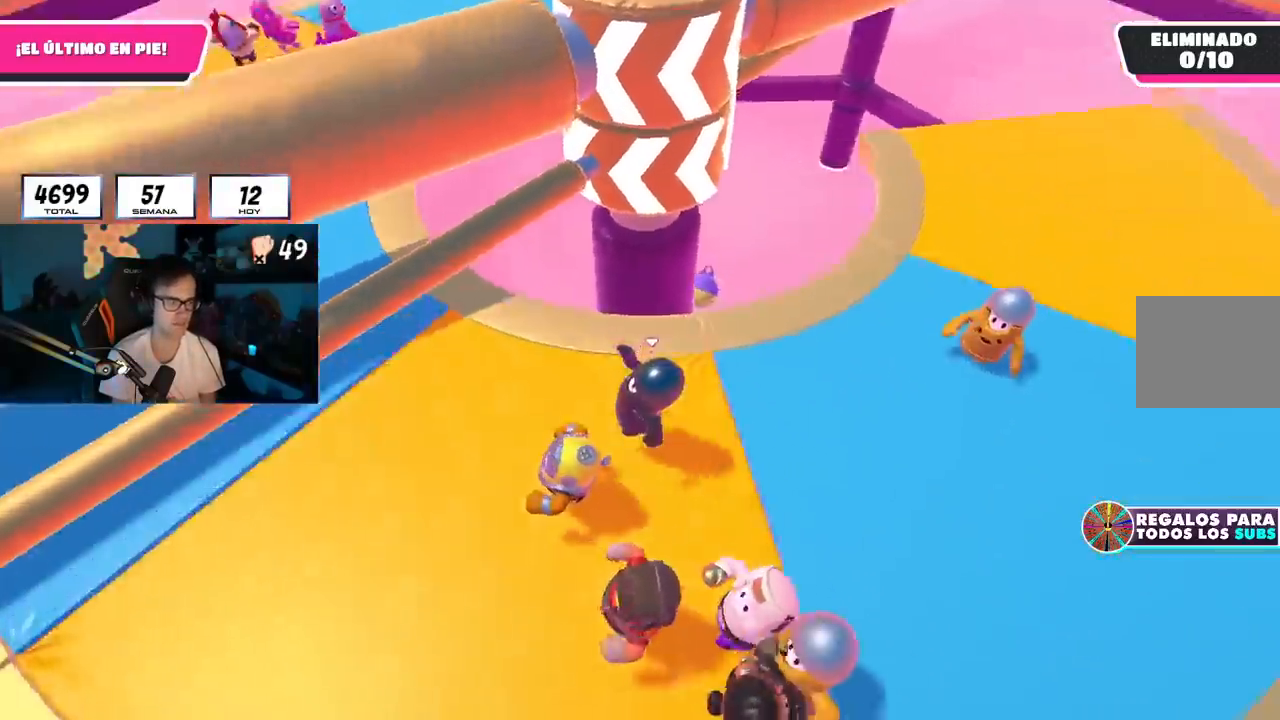
Gameplay with a controller (PlayStation layout); each line is a JSON object with the inputs held at the frame after it. "events" lists button and stick changes between this image and that frame as [ms after this image, input, new state], when the widget could be followed in between. Not read: R1.
{"buttons": [], "left_stick": "right", "right_stick": "center", "events": [[67, "CROSS", "down"], [150, "left_stick", "up-right"], [200, "CROSS", "up"], [200, "left_stick", "right"]]}
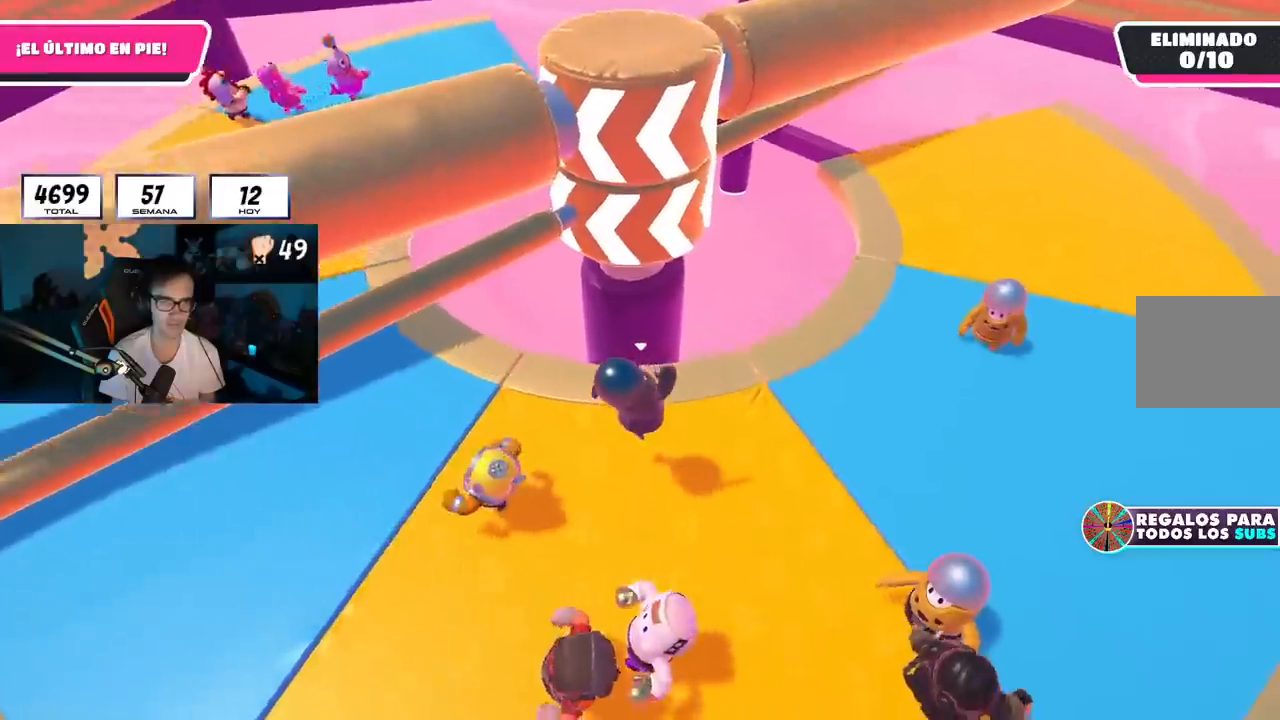
{"buttons": [], "left_stick": "down-left", "right_stick": "center", "events": [[201, "CROSS", "down"], [351, "CROSS", "up"], [501, "left_stick", "down-left"]]}
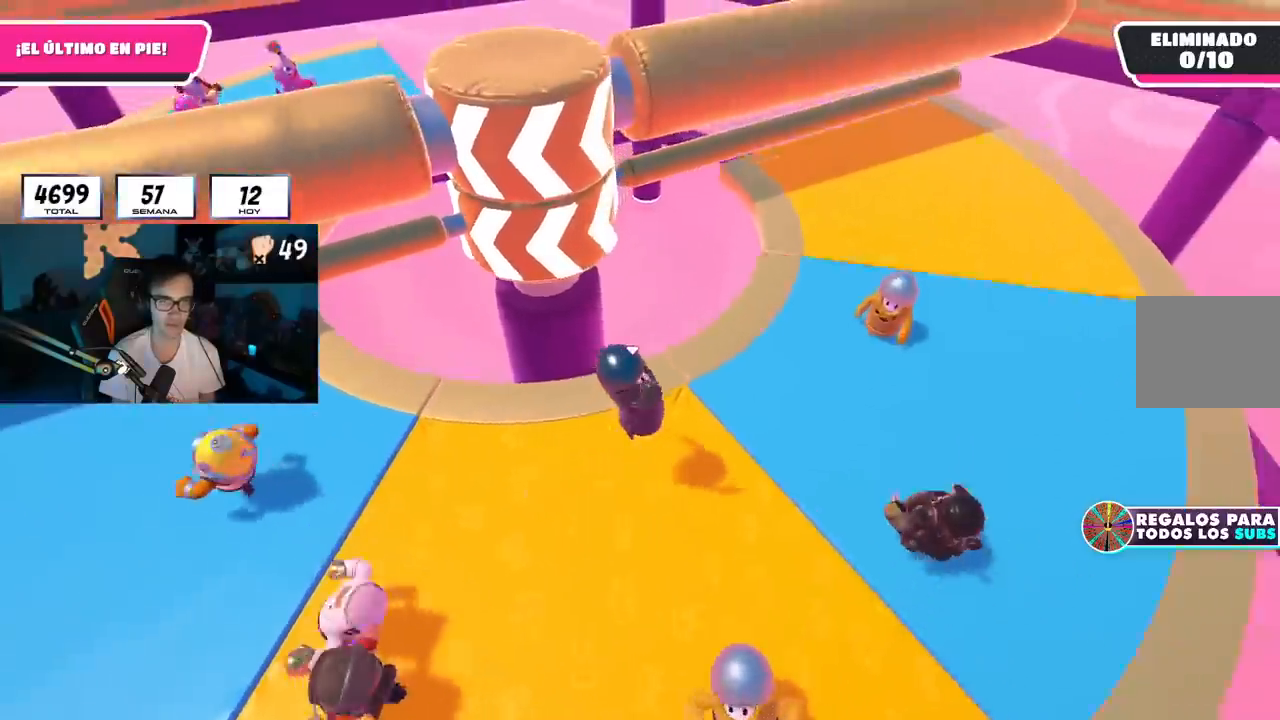
{"buttons": [], "left_stick": "left", "right_stick": "center", "events": [[284, "left_stick", "left"], [334, "CROSS", "down"], [450, "CROSS", "up"]]}
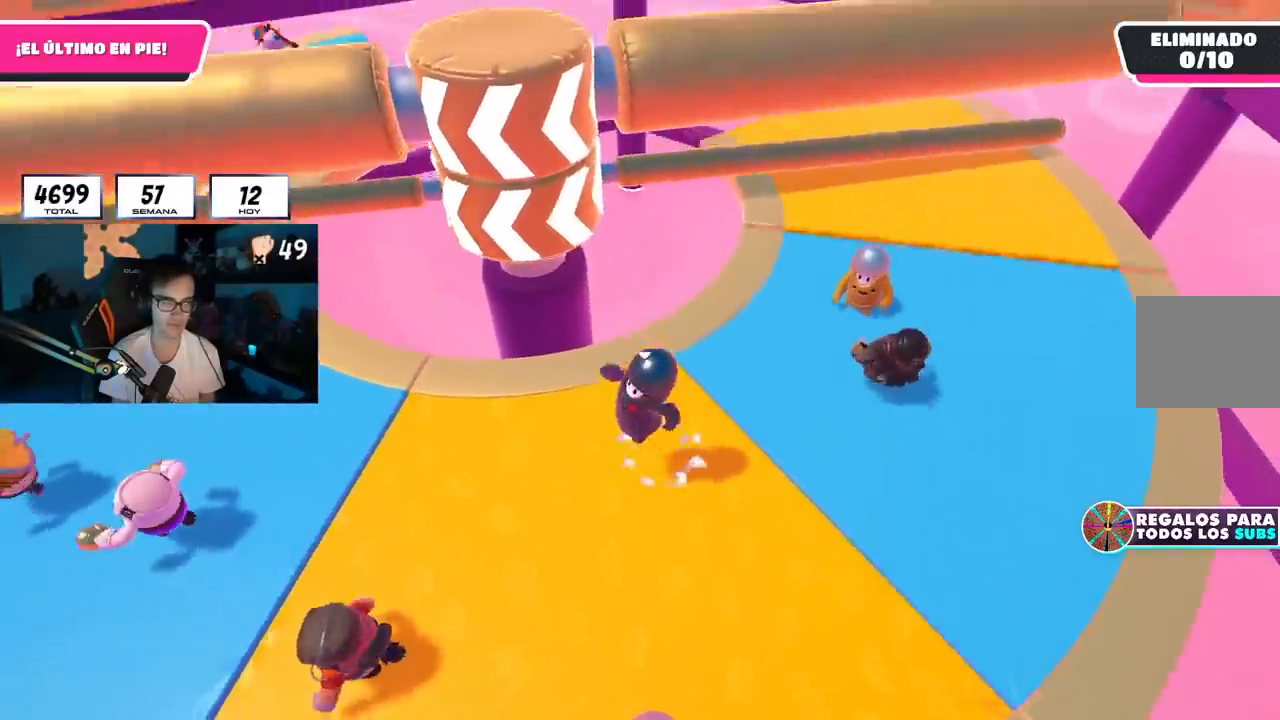
{"buttons": ["CROSS"], "left_stick": "up-right", "right_stick": "center", "events": [[134, "right_stick", "right"], [251, "right_stick", "center"], [284, "left_stick", "up"], [367, "left_stick", "up-right"], [501, "CROSS", "down"]]}
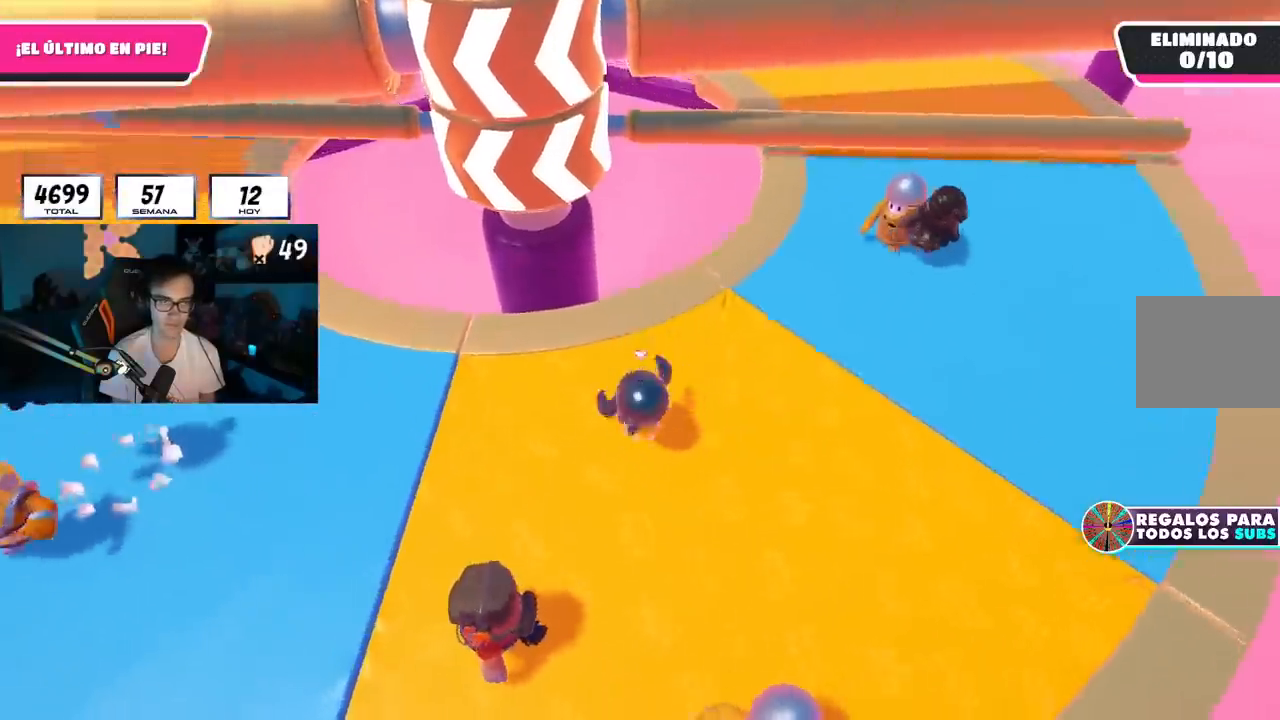
{"buttons": [], "left_stick": "down", "right_stick": "down", "events": [[117, "left_stick", "right"], [133, "CROSS", "up"], [284, "left_stick", "down-left"], [467, "right_stick", "down"], [500, "left_stick", "down"]]}
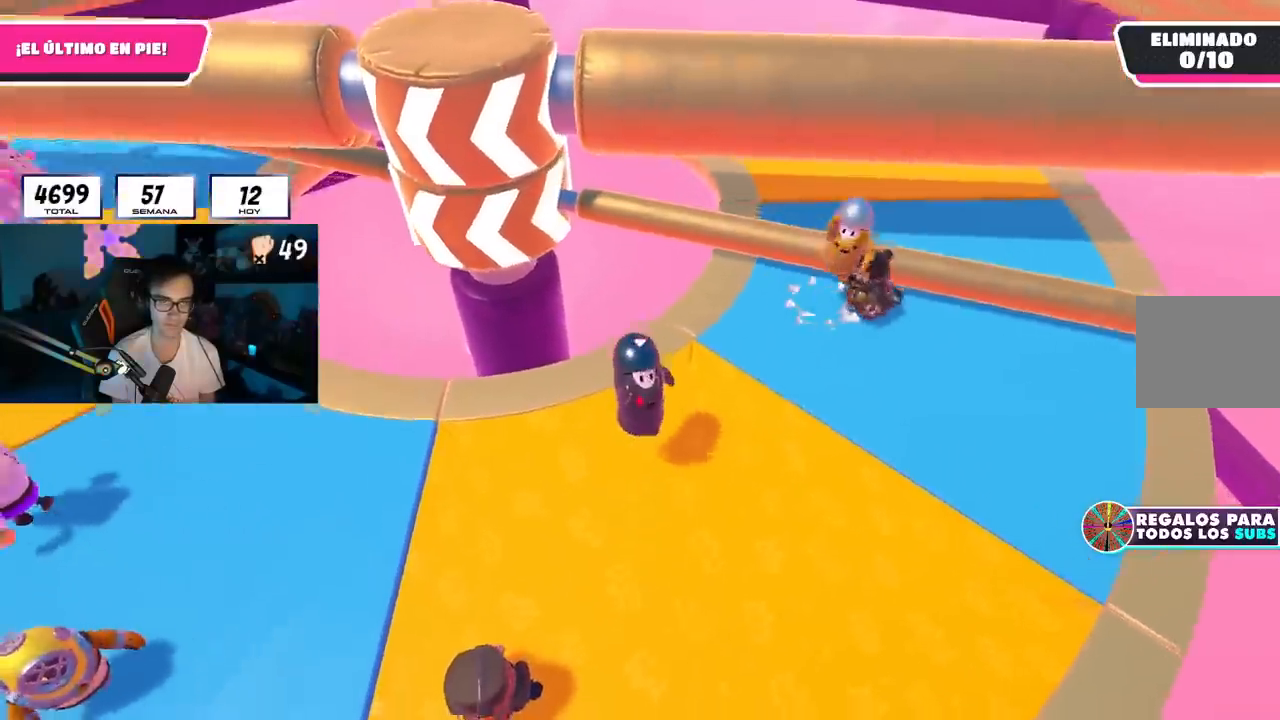
{"buttons": [], "left_stick": "up-right", "right_stick": "center", "events": [[184, "left_stick", "left"], [334, "left_stick", "up"], [367, "right_stick", "center"], [468, "left_stick", "up-right"]]}
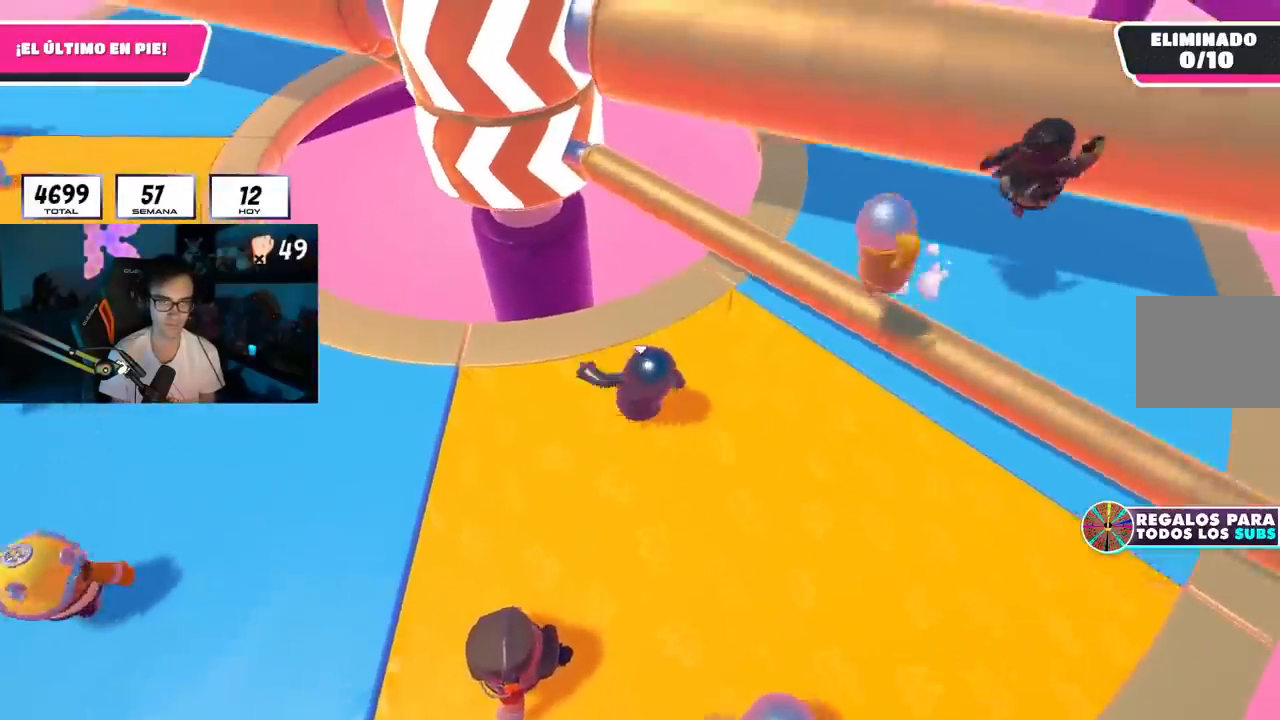
{"buttons": [], "left_stick": "down-left", "right_stick": "left", "events": [[167, "CROSS", "down"], [250, "left_stick", "down-right"], [284, "CROSS", "up"], [317, "left_stick", "down"], [417, "left_stick", "down-left"], [450, "right_stick", "left"]]}
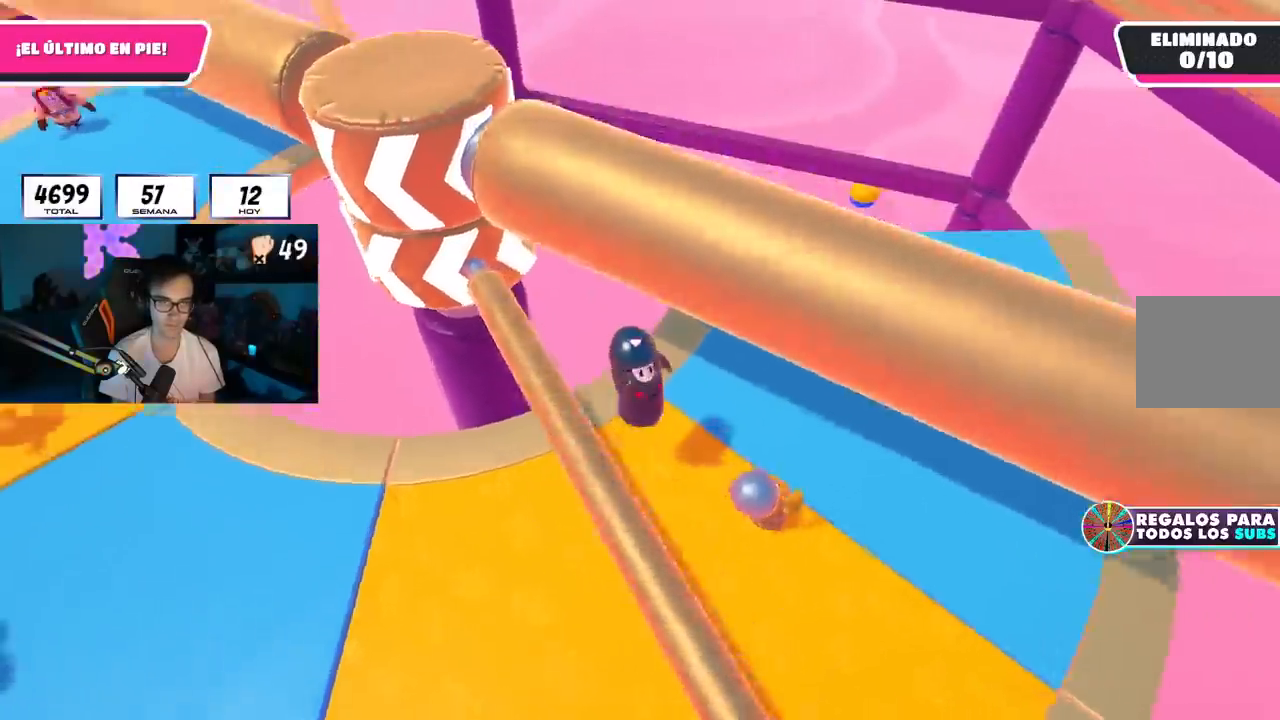
{"buttons": [], "left_stick": "right", "right_stick": "center", "events": [[50, "right_stick", "center"], [267, "left_stick", "center"], [317, "left_stick", "right"], [317, "right_stick", "up-left"], [417, "right_stick", "center"]]}
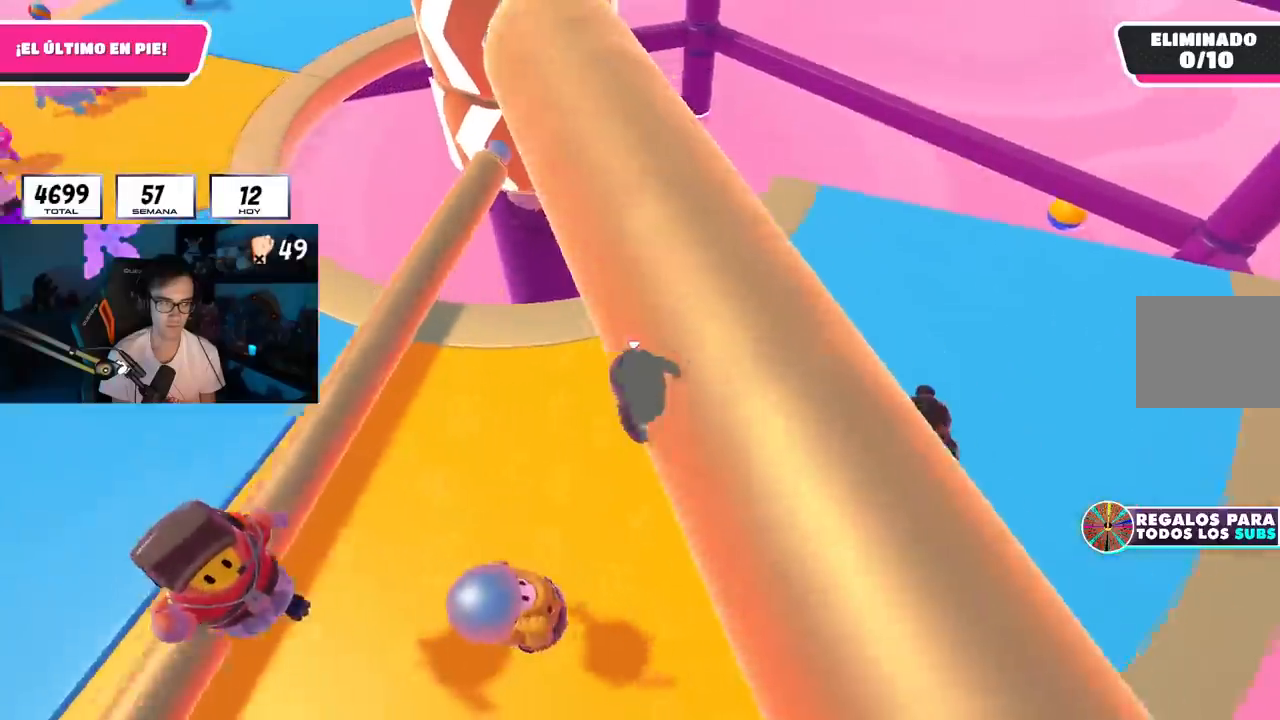
{"buttons": [], "left_stick": "left", "right_stick": "center", "events": [[83, "right_stick", "down-left"], [133, "left_stick", "center"], [167, "right_stick", "center"], [183, "left_stick", "left"], [334, "CROSS", "down"], [467, "CROSS", "up"]]}
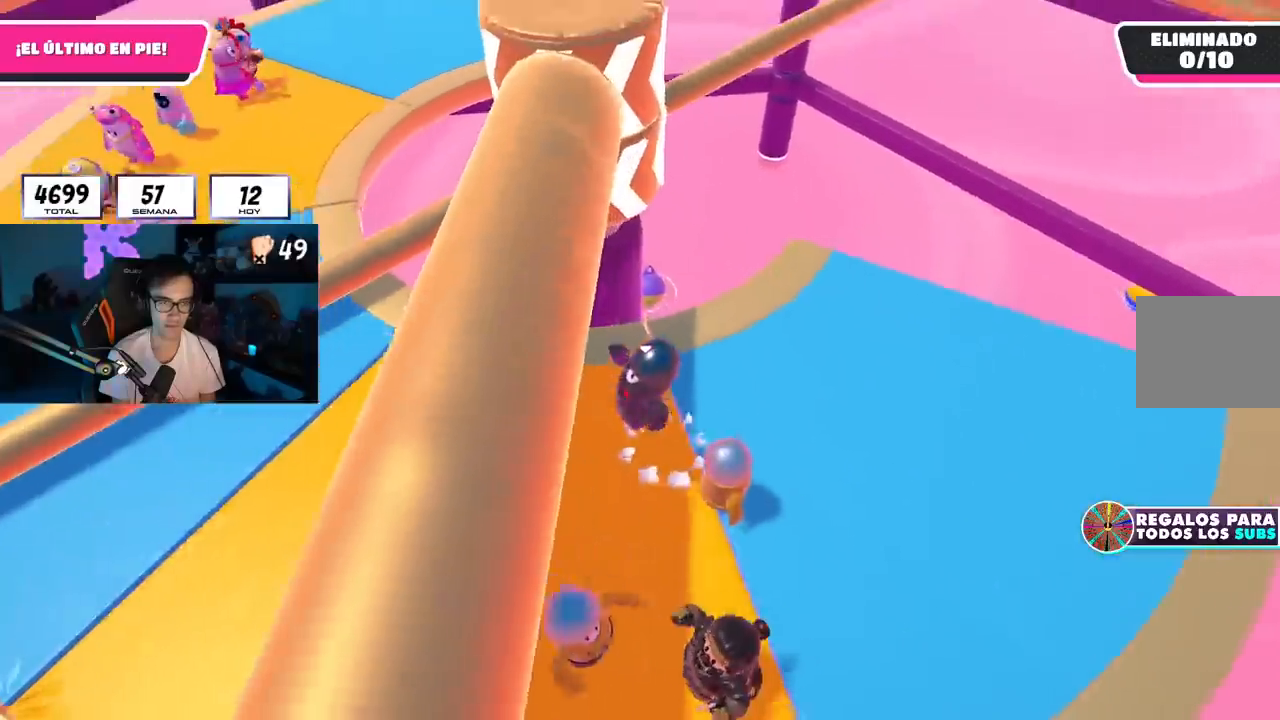
{"buttons": ["CROSS"], "left_stick": "right", "right_stick": "center", "events": [[117, "left_stick", "up-left"], [117, "right_stick", "up-right"], [234, "left_stick", "up"], [284, "right_stick", "center"], [401, "left_stick", "right"], [451, "CROSS", "down"]]}
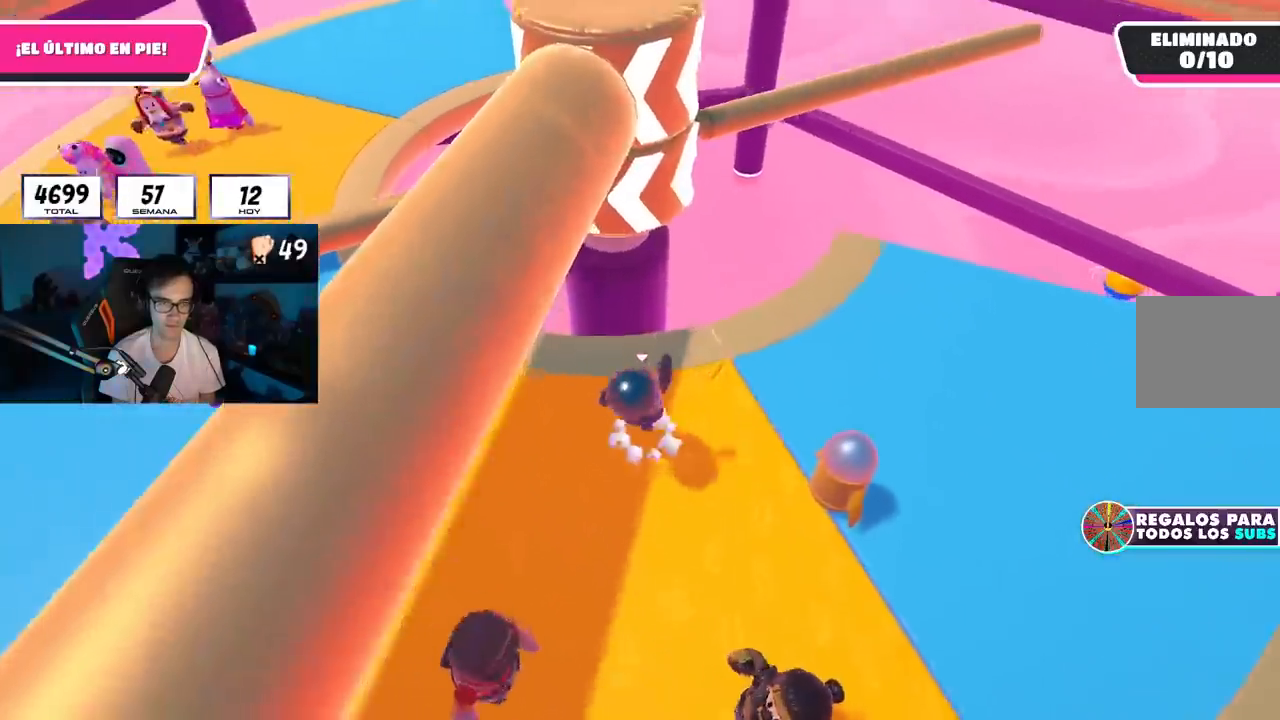
{"buttons": [], "left_stick": "up-right", "right_stick": "center", "events": [[67, "CROSS", "up"], [217, "left_stick", "down-left"], [367, "left_stick", "center"], [434, "left_stick", "up-right"]]}
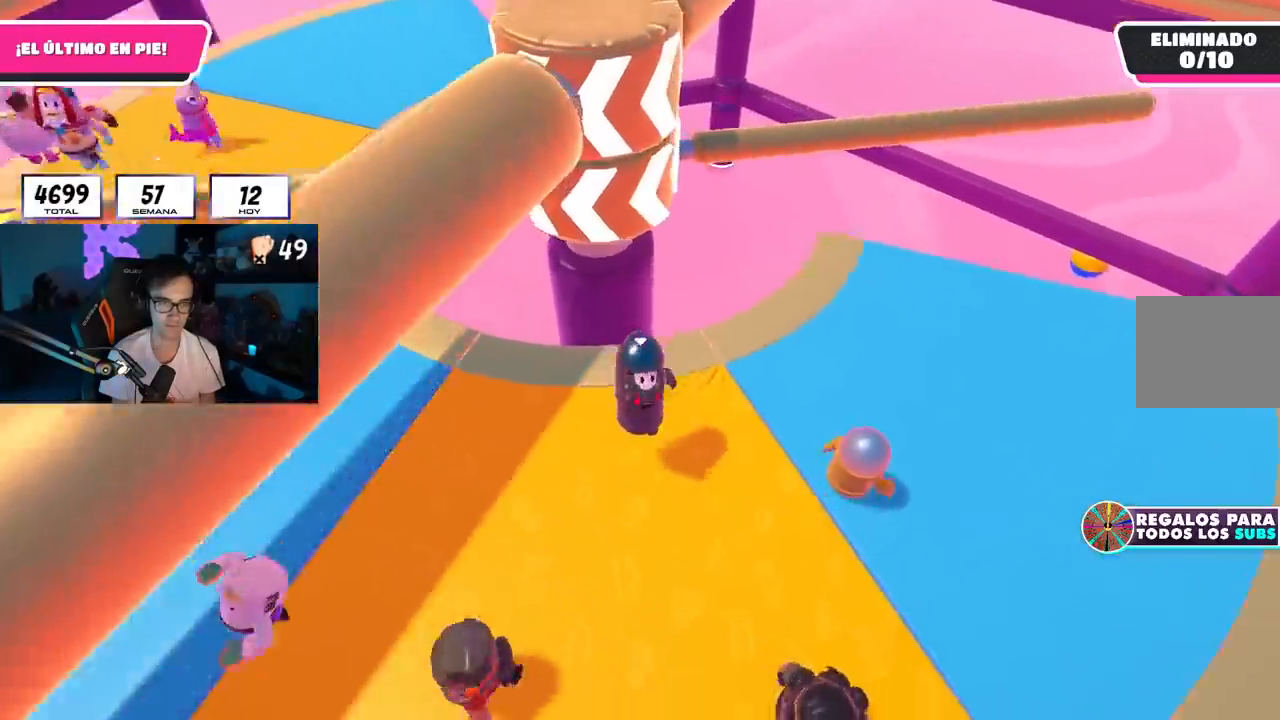
{"buttons": [], "left_stick": "down-left", "right_stick": "center", "events": [[84, "CROSS", "down"], [234, "CROSS", "up"], [284, "left_stick", "center"], [334, "left_stick", "down-left"]]}
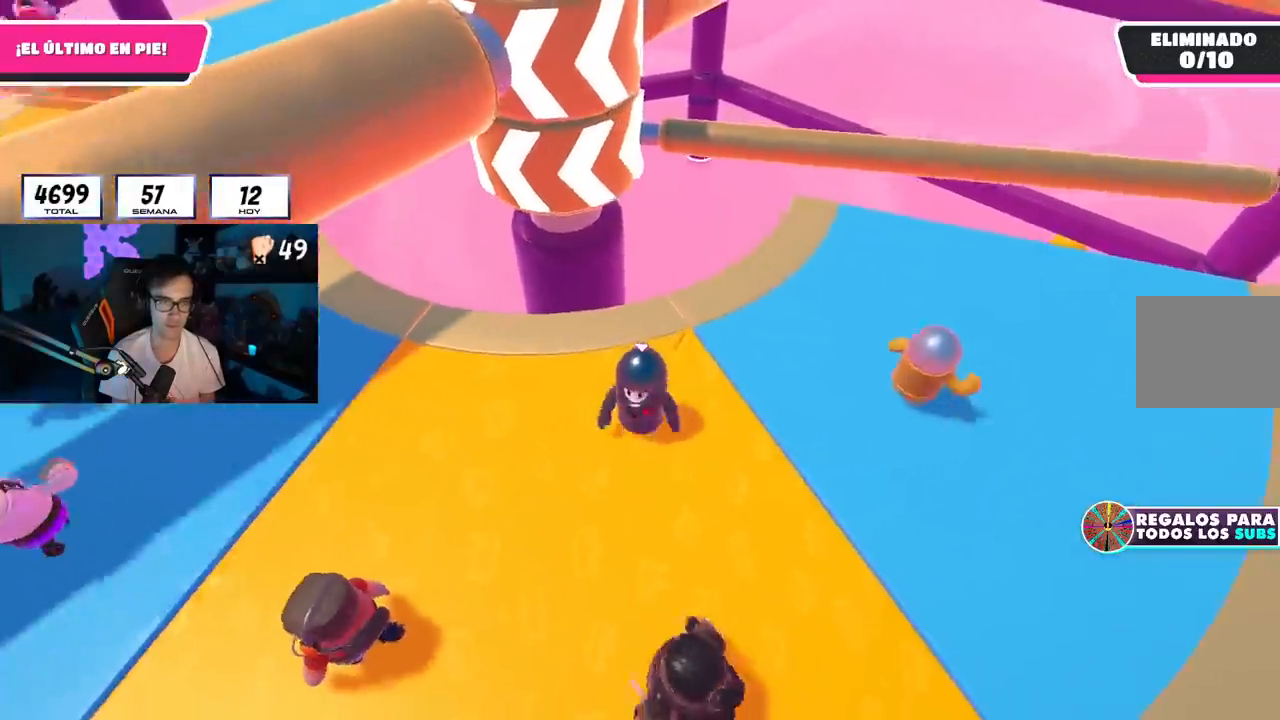
{"buttons": [], "left_stick": "center", "right_stick": "up", "events": [[50, "CROSS", "down"], [117, "left_stick", "center"], [184, "CROSS", "up"], [200, "left_stick", "right"], [317, "left_stick", "up-right"], [484, "right_stick", "up"], [501, "left_stick", "center"]]}
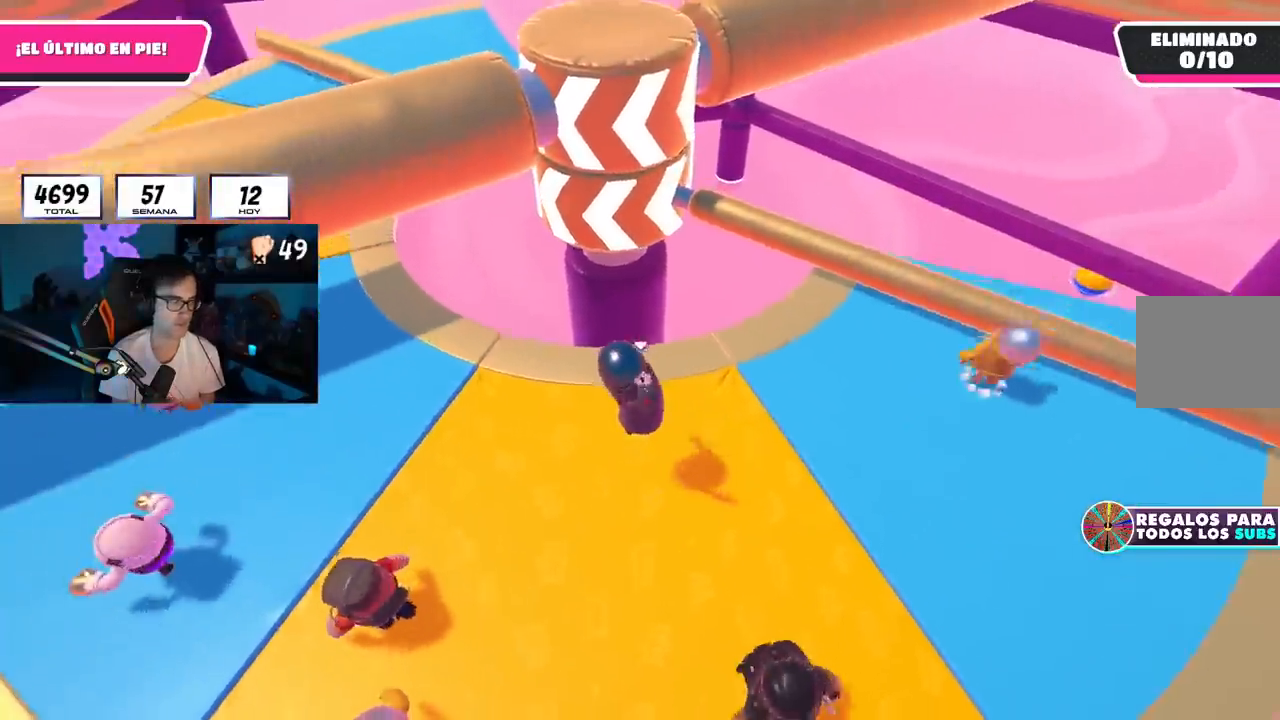
{"buttons": [], "left_stick": "right", "right_stick": "center", "events": [[50, "left_stick", "down-left"], [133, "right_stick", "center"], [200, "left_stick", "up-left"], [333, "left_stick", "up-right"], [433, "left_stick", "right"]]}
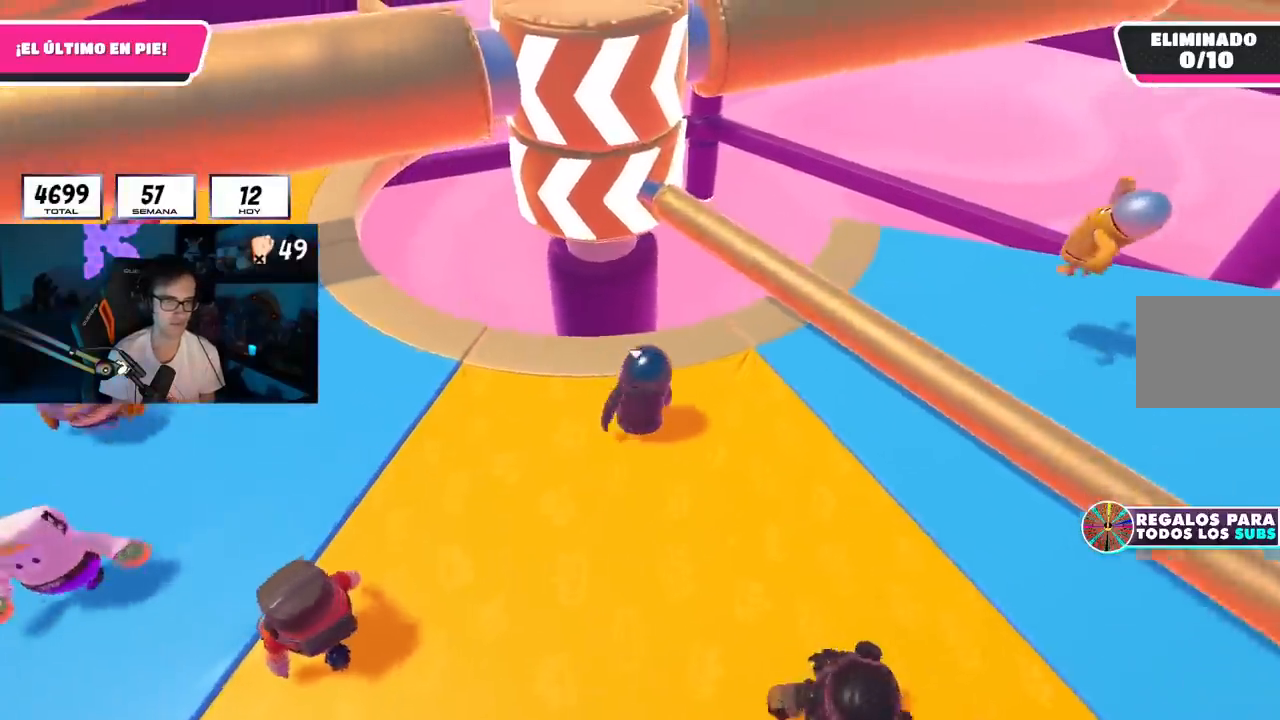
{"buttons": [], "left_stick": "down-left", "right_stick": "center", "events": [[134, "CROSS", "down"], [250, "CROSS", "up"], [351, "left_stick", "down-left"], [351, "right_stick", "down-left"], [467, "right_stick", "center"]]}
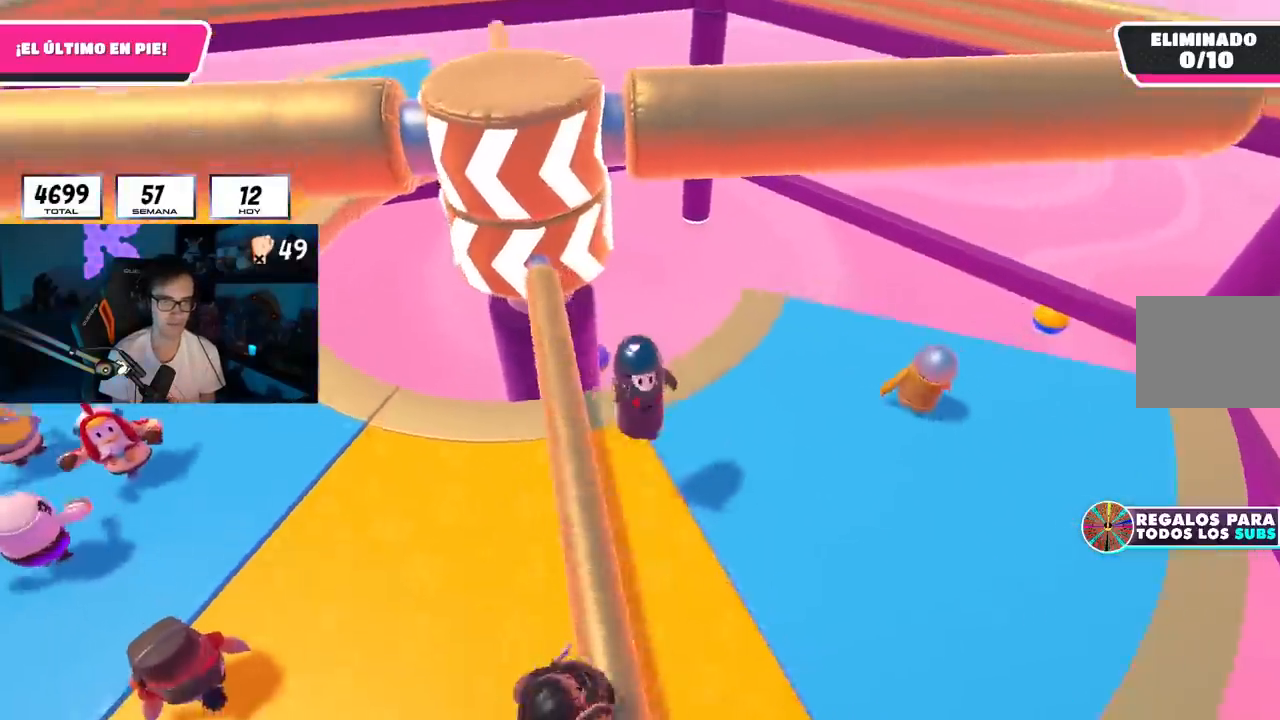
{"buttons": [], "left_stick": "left", "right_stick": "center", "events": [[167, "left_stick", "left"], [317, "CROSS", "down"], [433, "CROSS", "up"]]}
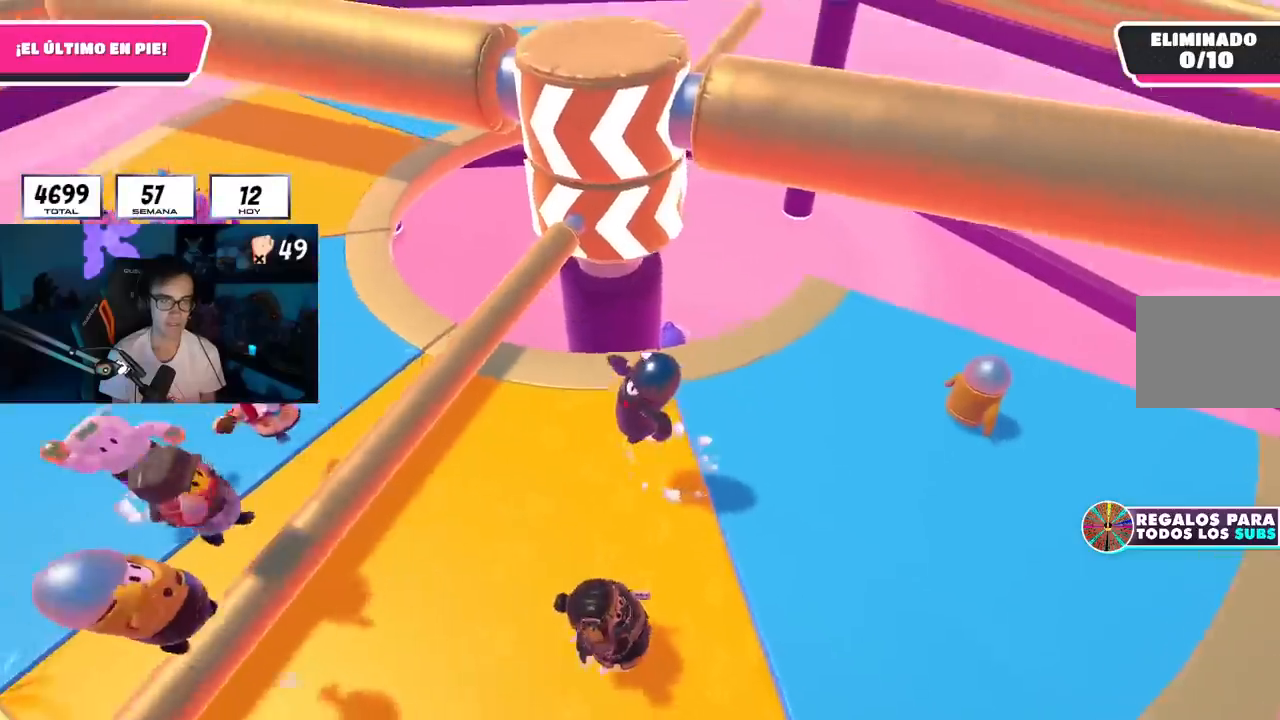
{"buttons": ["CROSS"], "left_stick": "right", "right_stick": "center", "events": [[34, "left_stick", "center"], [150, "right_stick", "up-right"], [200, "left_stick", "up"], [234, "right_stick", "center"], [451, "CROSS", "down"], [484, "left_stick", "right"]]}
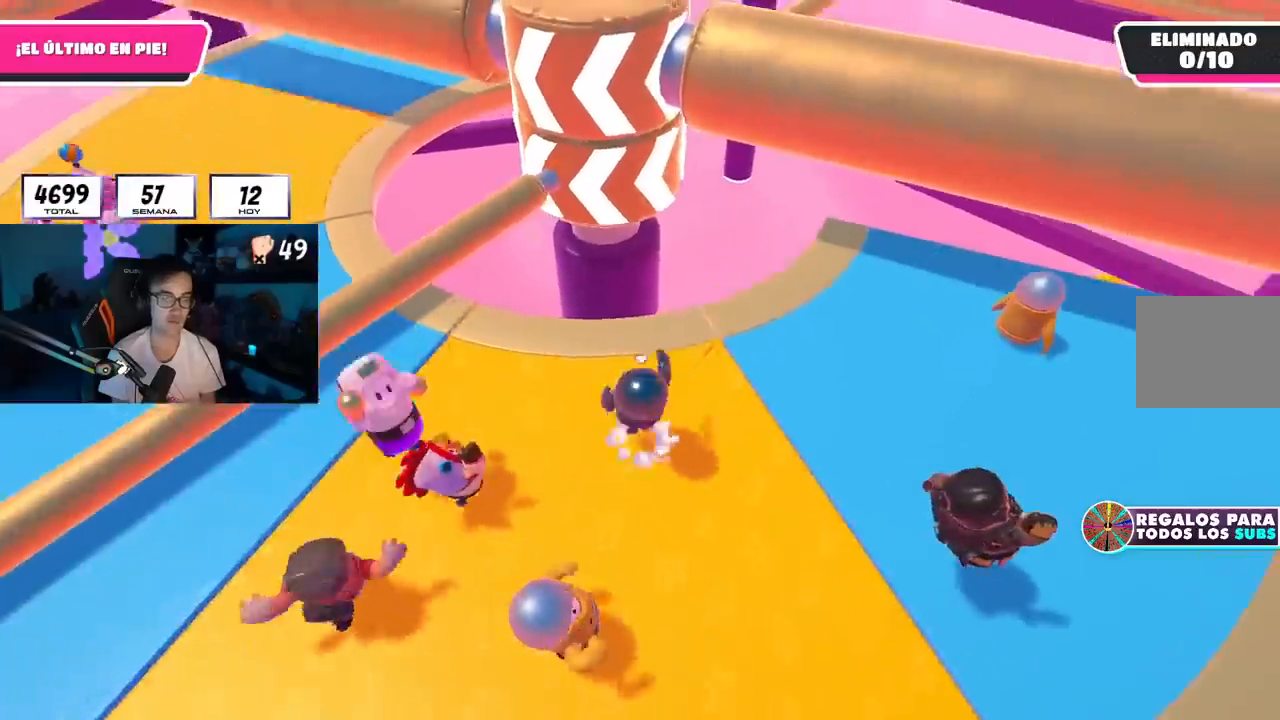
{"buttons": [], "left_stick": "up", "right_stick": "center", "events": [[100, "CROSS", "up"], [133, "left_stick", "down-left"], [267, "left_stick", "left"], [433, "left_stick", "up"]]}
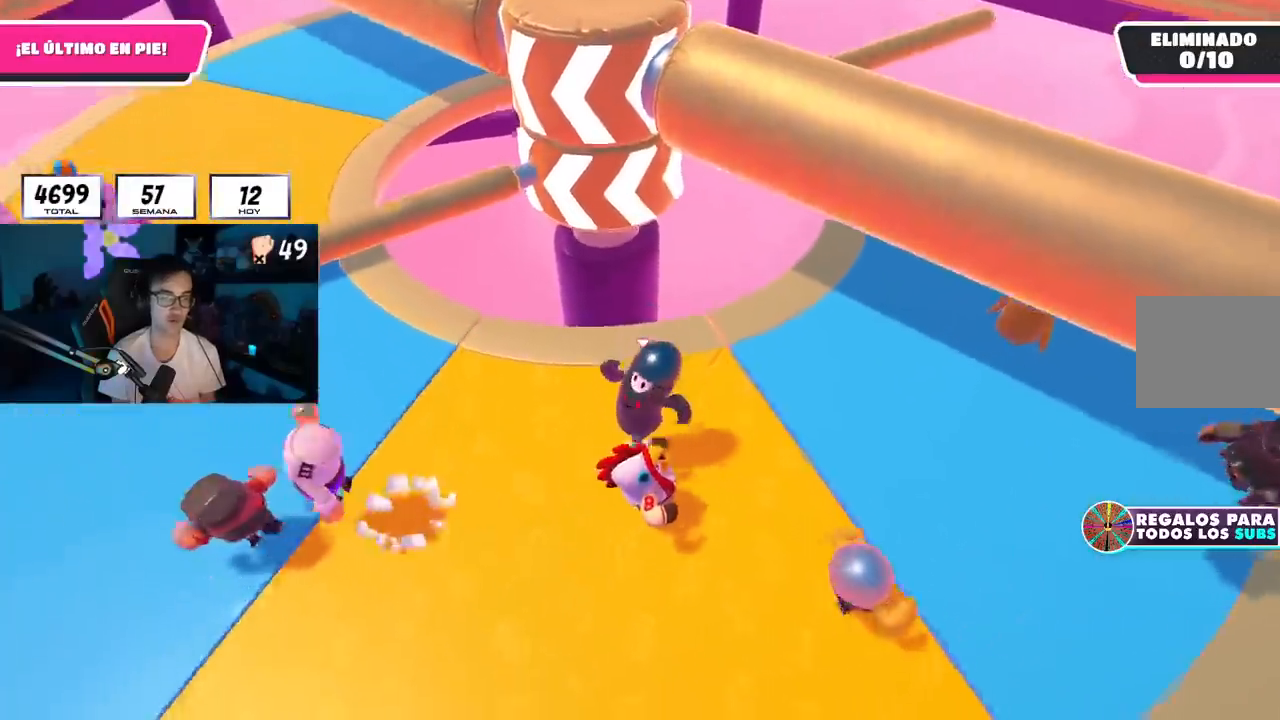
{"buttons": [], "left_stick": "up-right", "right_stick": "center", "events": [[100, "left_stick", "right"], [351, "left_stick", "up-right"]]}
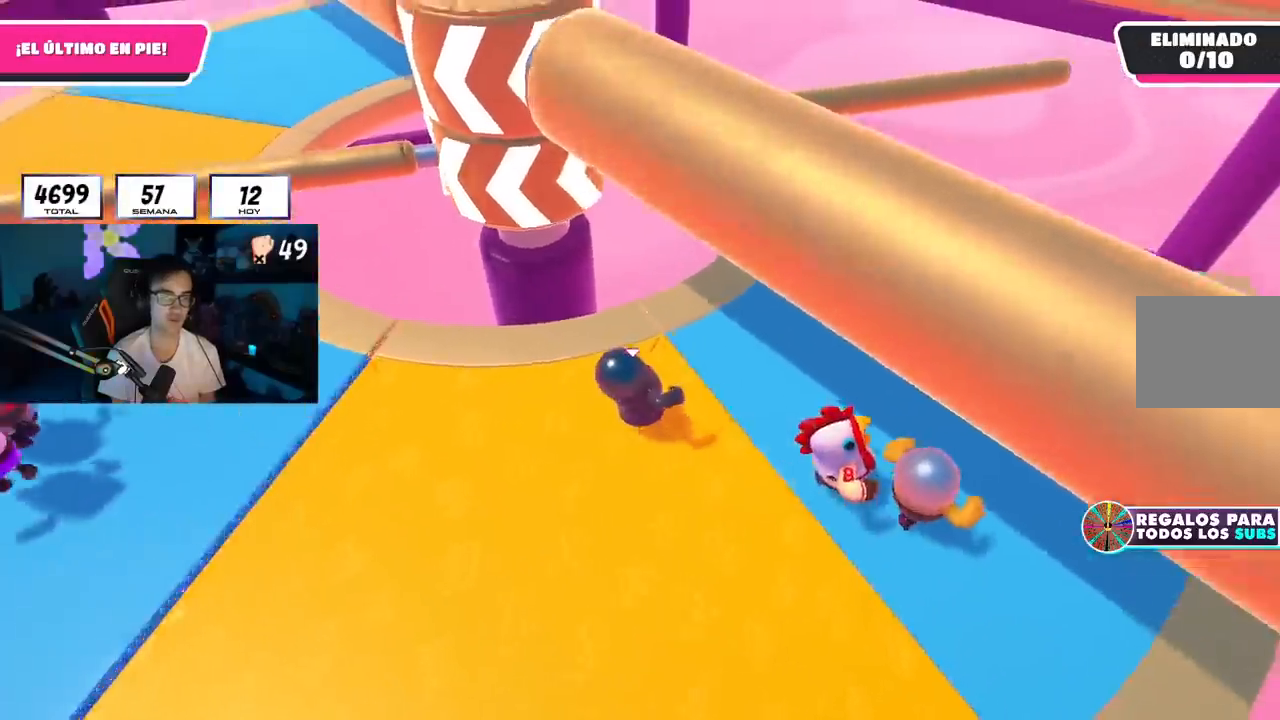
{"buttons": [], "left_stick": "left", "right_stick": "left", "events": [[150, "right_stick", "left"], [283, "right_stick", "center"], [433, "left_stick", "center"], [450, "right_stick", "left"], [484, "left_stick", "left"]]}
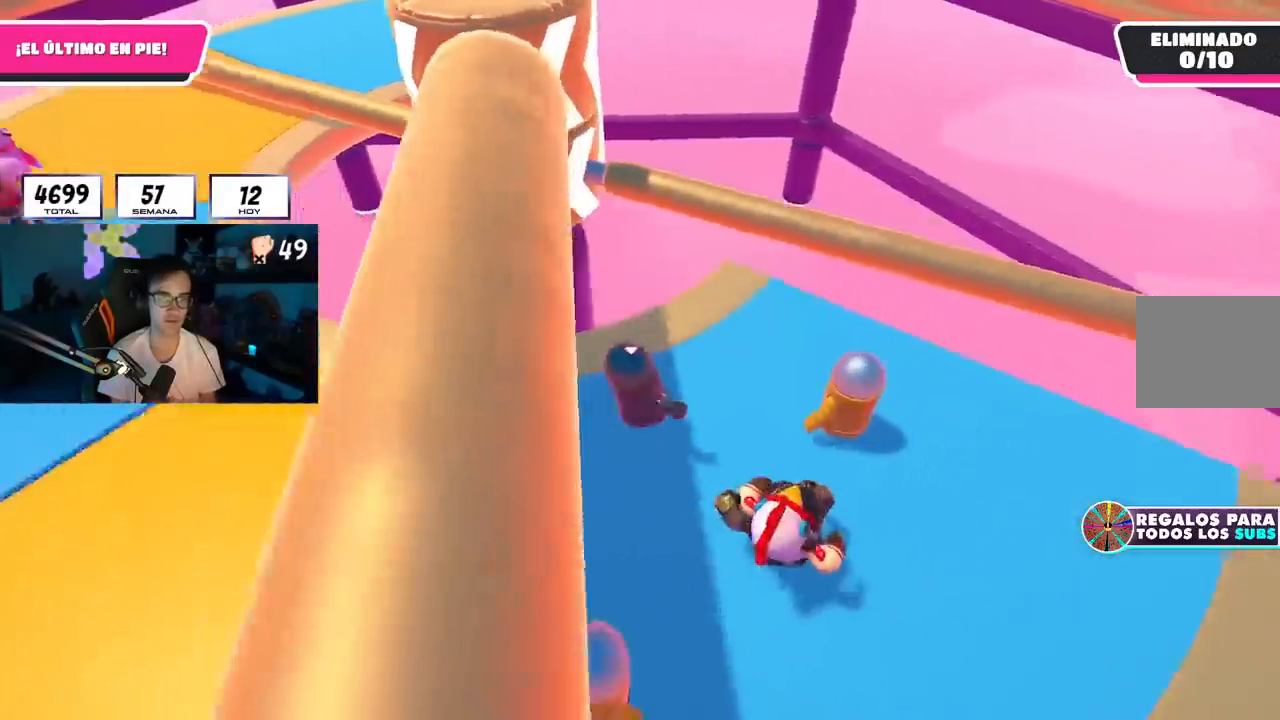
{"buttons": [], "left_stick": "down", "right_stick": "center", "events": [[84, "right_stick", "center"], [150, "left_stick", "up"], [250, "left_stick", "up-right"], [351, "CROSS", "down"], [434, "left_stick", "down-right"], [501, "CROSS", "up"], [501, "left_stick", "down"]]}
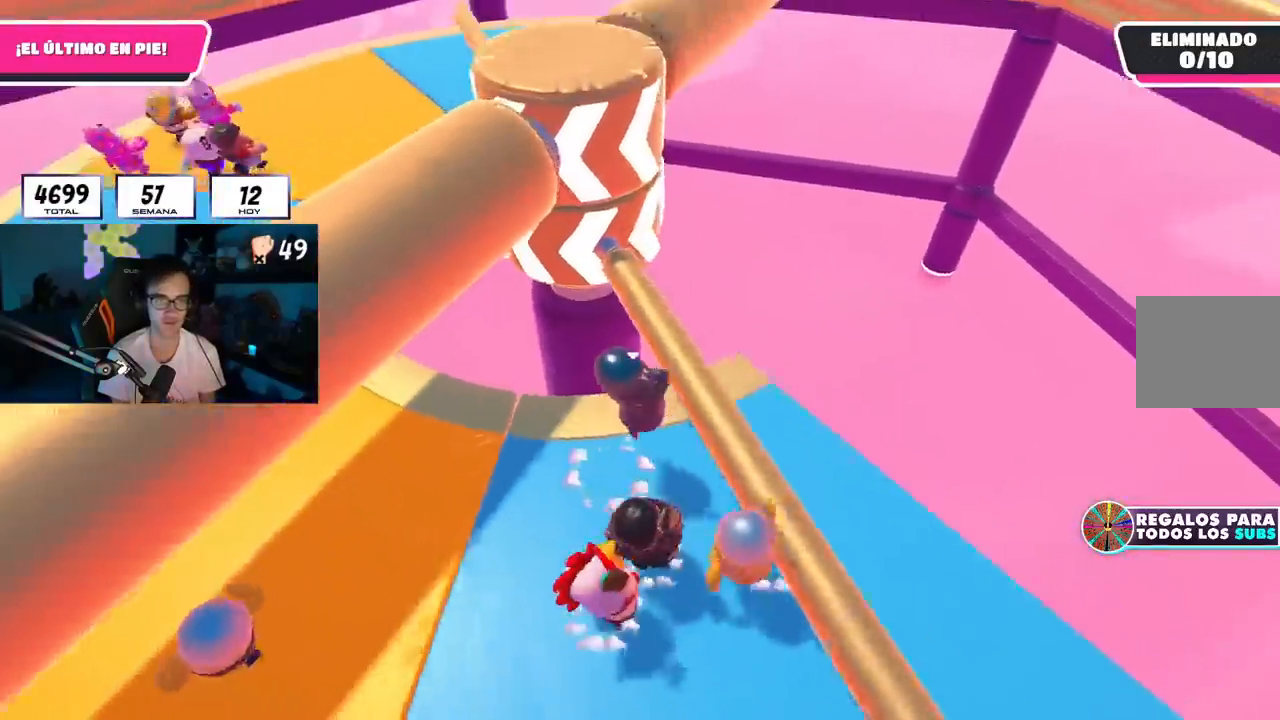
{"buttons": ["CROSS"], "left_stick": "right", "right_stick": "center", "events": [[16, "left_stick", "down-left"], [66, "L2", "down"], [233, "L2", "up"], [283, "left_stick", "left"], [450, "left_stick", "center"], [500, "CROSS", "down"], [500, "left_stick", "right"]]}
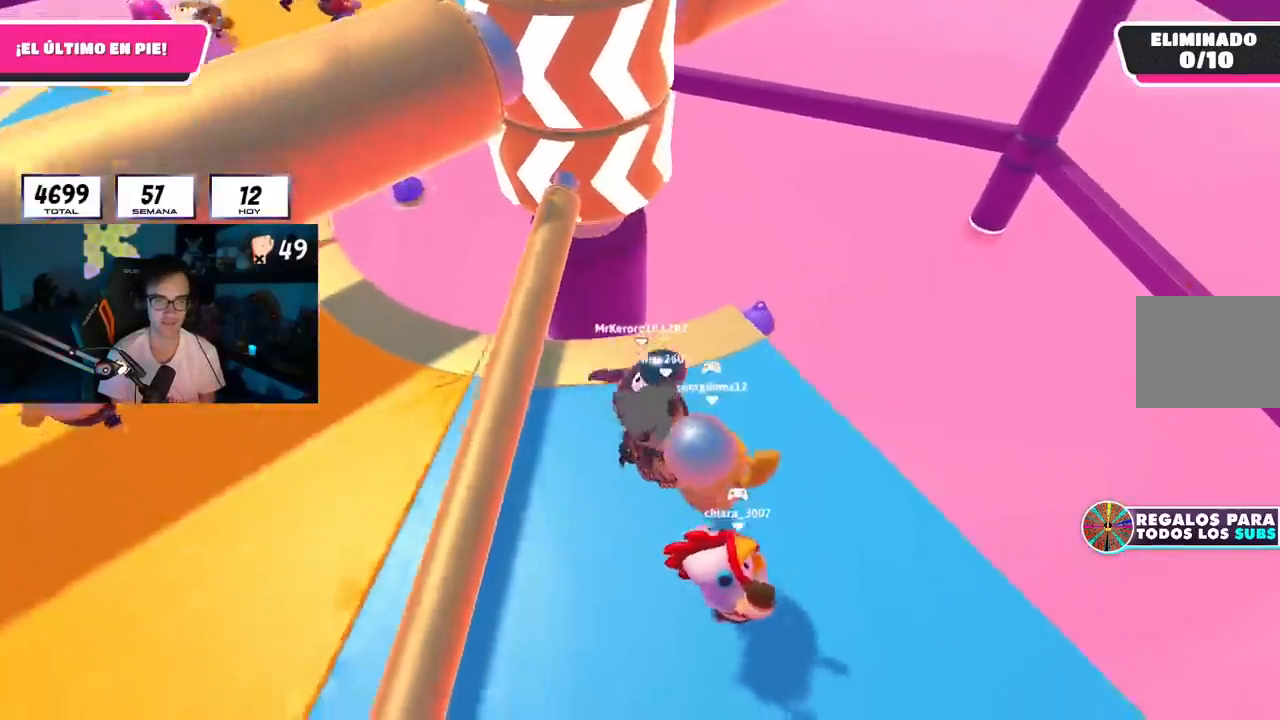
{"buttons": [], "left_stick": "up", "right_stick": "center", "events": [[150, "CROSS", "up"], [200, "left_stick", "down-left"], [250, "left_stick", "left"], [484, "left_stick", "up"]]}
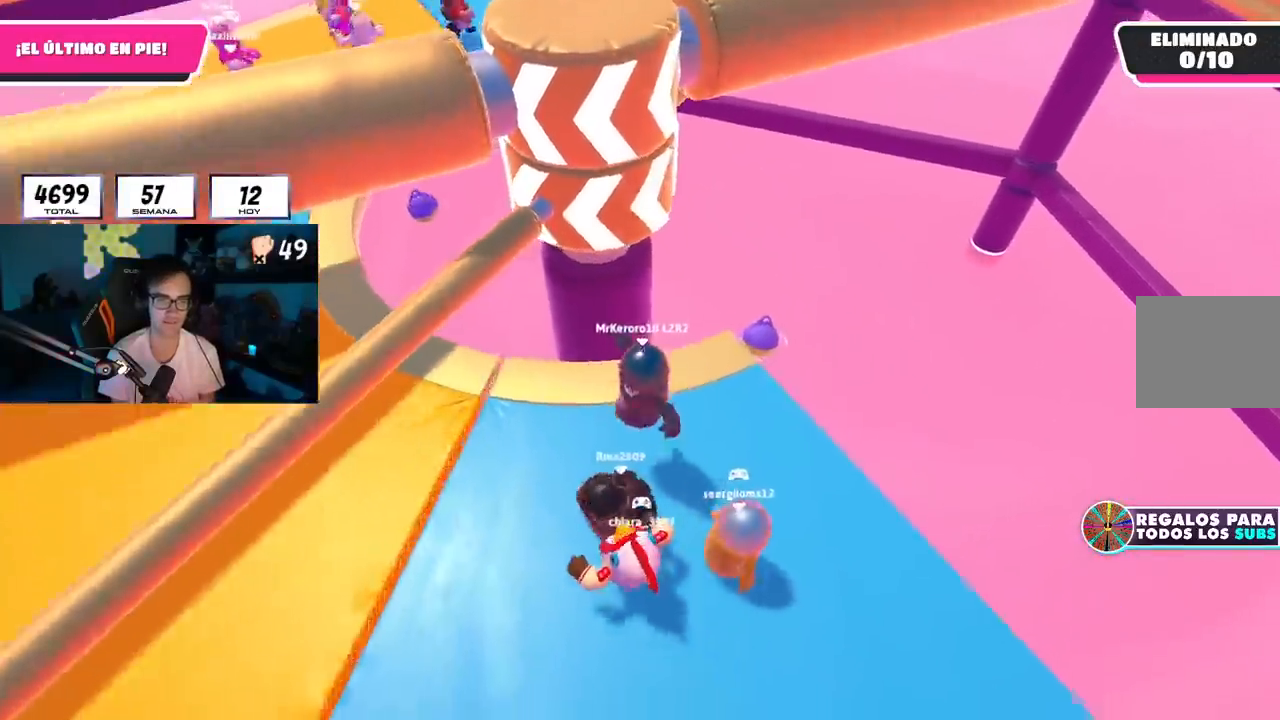
{"buttons": [], "left_stick": "left", "right_stick": "center", "events": [[133, "left_stick", "right"], [167, "CROSS", "down"], [300, "left_stick", "left"], [350, "CROSS", "up"]]}
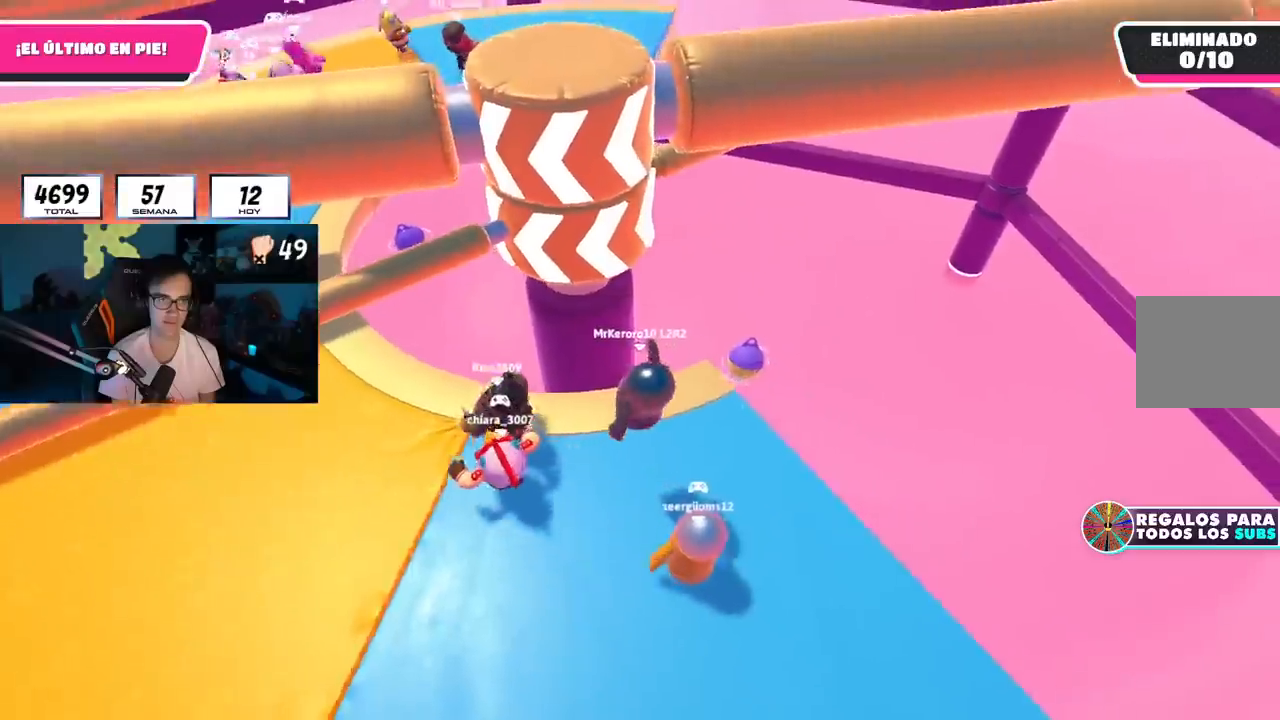
{"buttons": [], "left_stick": "up-right", "right_stick": "center", "events": [[67, "left_stick", "up"], [117, "left_stick", "right"], [334, "CROSS", "down"], [334, "left_stick", "down"], [384, "left_stick", "left"], [484, "CROSS", "up"], [484, "left_stick", "up-right"]]}
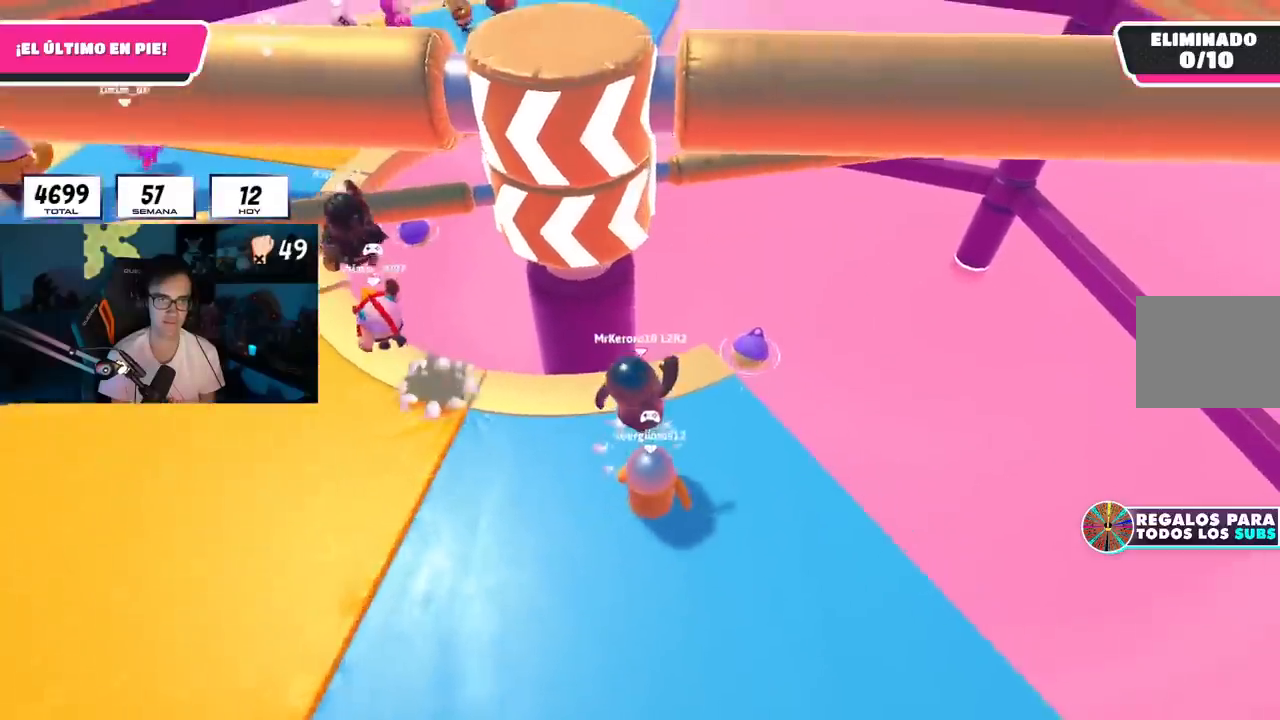
{"buttons": ["CROSS"], "left_stick": "down-left", "right_stick": "center", "events": [[450, "left_stick", "center"], [484, "CROSS", "down"], [500, "left_stick", "down-left"]]}
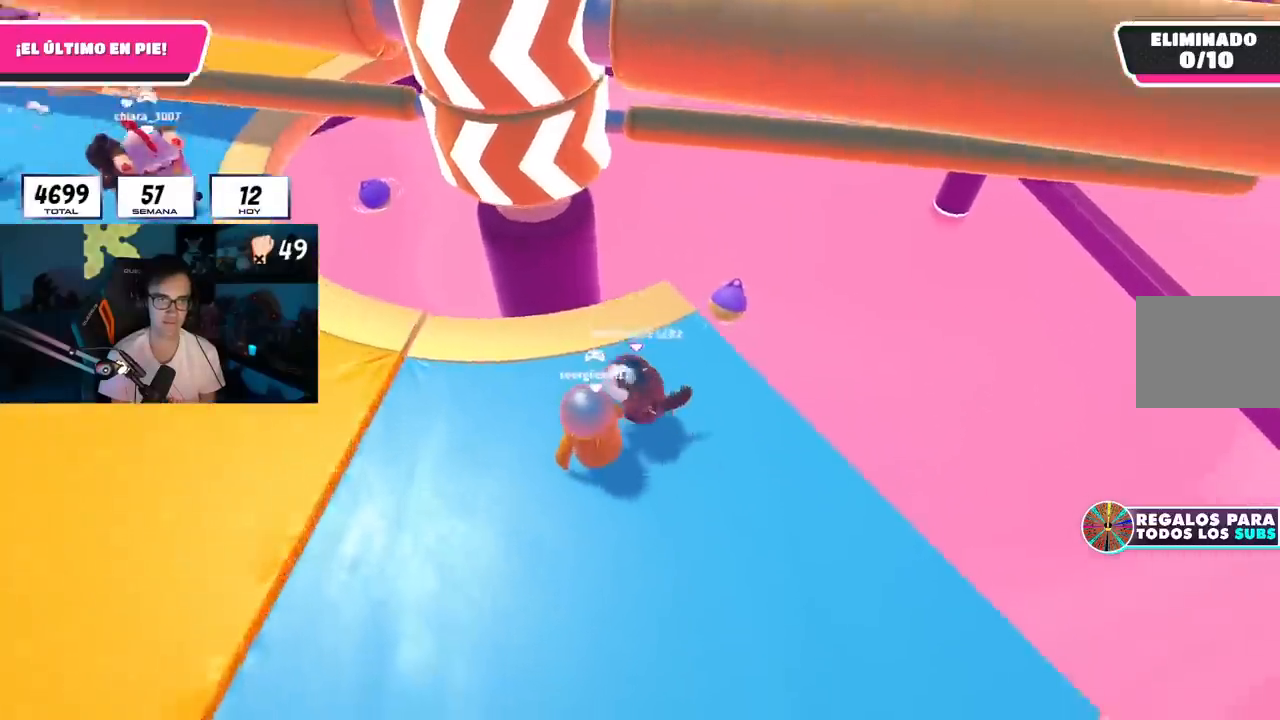
{"buttons": [], "left_stick": "right", "right_stick": "center", "events": [[134, "left_stick", "up-left"], [184, "CROSS", "up"], [184, "left_stick", "up"], [367, "left_stick", "right"]]}
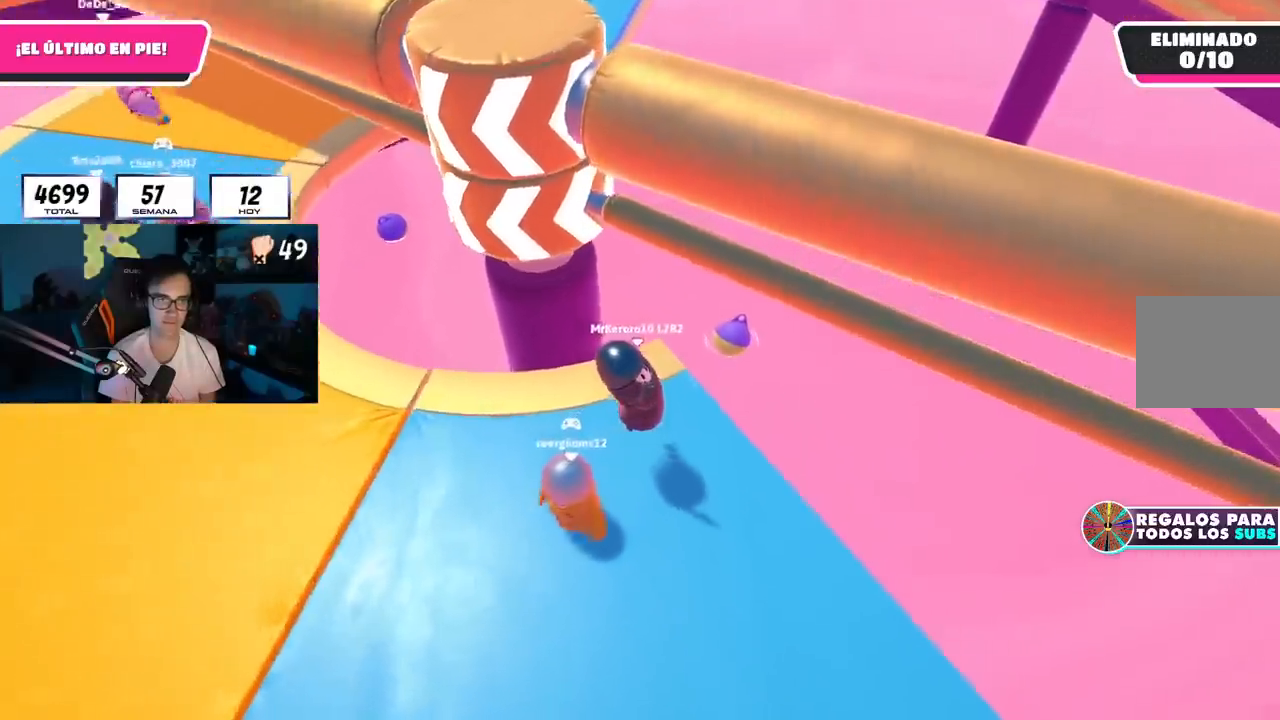
{"buttons": [], "left_stick": "up-right", "right_stick": "center", "events": [[50, "right_stick", "down"], [150, "right_stick", "center"], [167, "left_stick", "down"], [217, "left_stick", "left"], [250, "CROSS", "down"], [300, "left_stick", "up"], [383, "left_stick", "up-right"], [417, "CROSS", "up"]]}
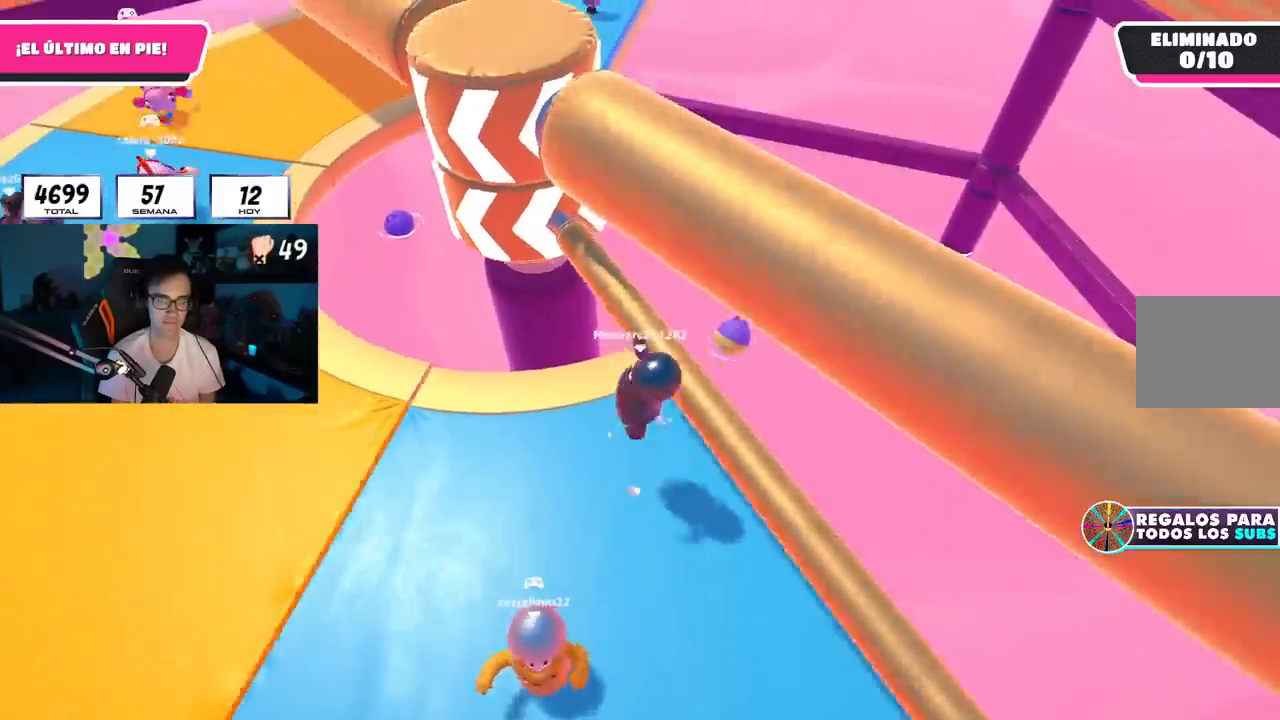
{"buttons": [], "left_stick": "left", "right_stick": "up", "events": [[167, "left_stick", "left"], [234, "right_stick", "up-left"], [284, "right_stick", "center"], [501, "right_stick", "up"]]}
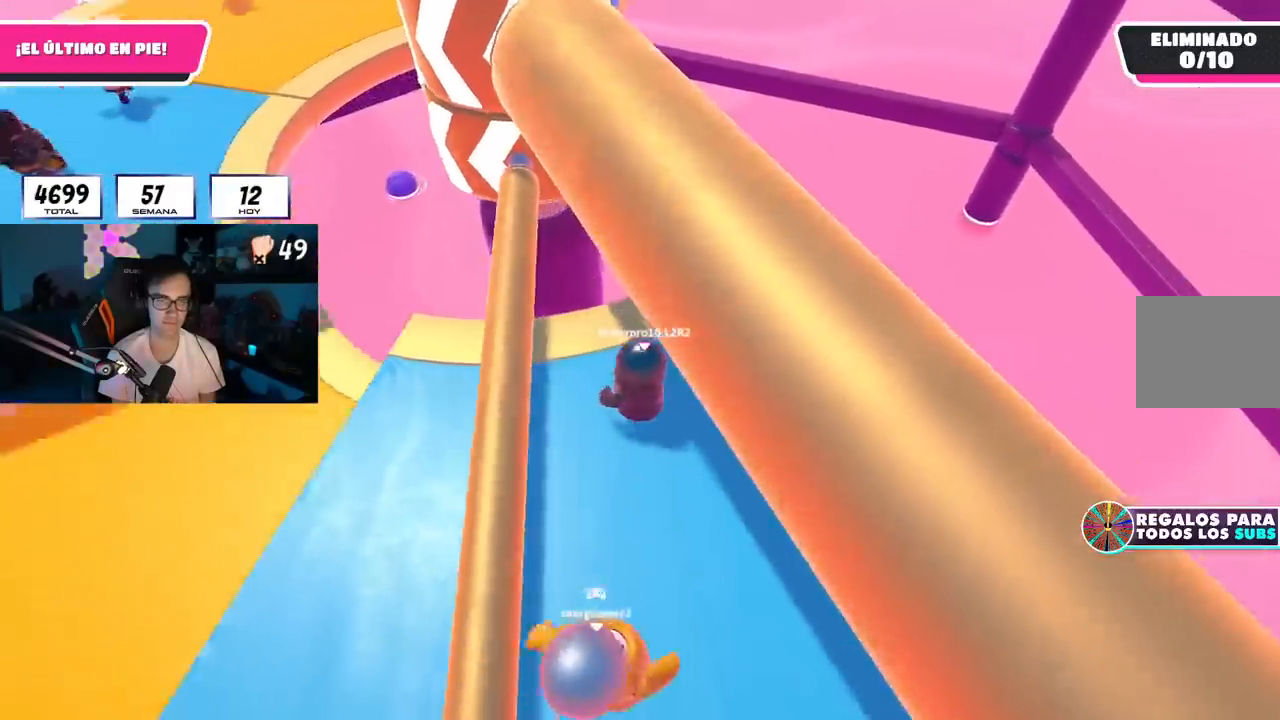
{"buttons": [], "left_stick": "left", "right_stick": "center", "events": [[116, "right_stick", "center"], [133, "left_stick", "up"], [217, "left_stick", "right"], [250, "right_stick", "down-left"], [383, "left_stick", "down"], [400, "right_stick", "center"], [467, "left_stick", "left"]]}
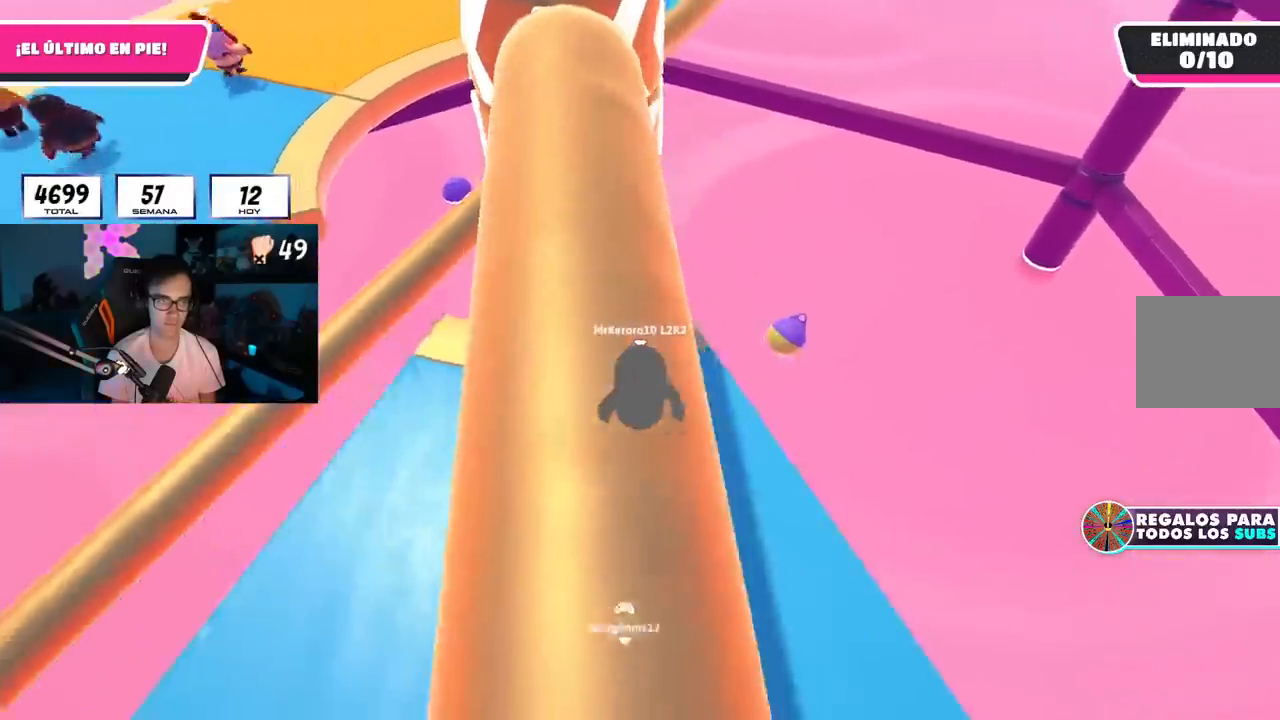
{"buttons": [], "left_stick": "left", "right_stick": "center", "events": [[50, "left_stick", "up"], [167, "left_stick", "right"], [284, "CROSS", "down"], [317, "left_stick", "left"], [467, "CROSS", "up"]]}